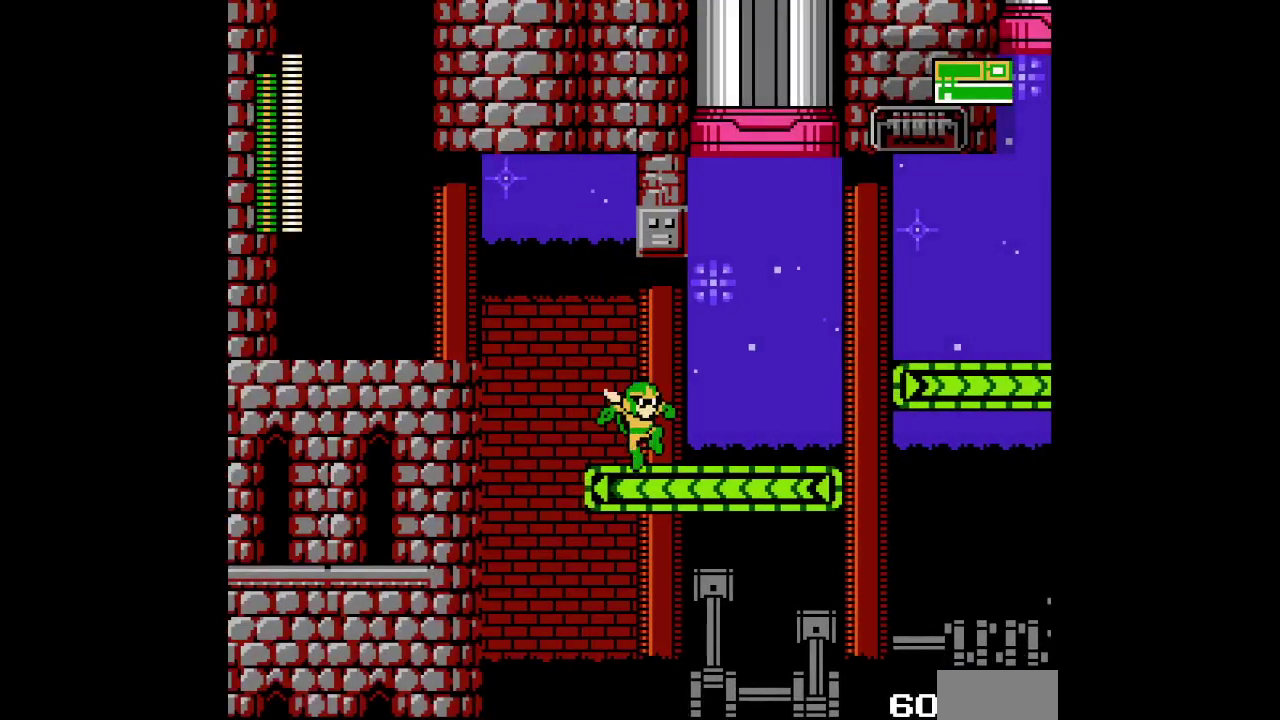
Gameplay with a controller (Xbox layout); each line is a JSON object with the inputs held at the frame after it. "events" lists button and stick changes between this image and that frame as [ms after this image, input, new state], when the widget could be followed in between. Not read: DPAD_UP HOME L3 R1 R3.
{"buttons": ["DPAD_RIGHT"]}
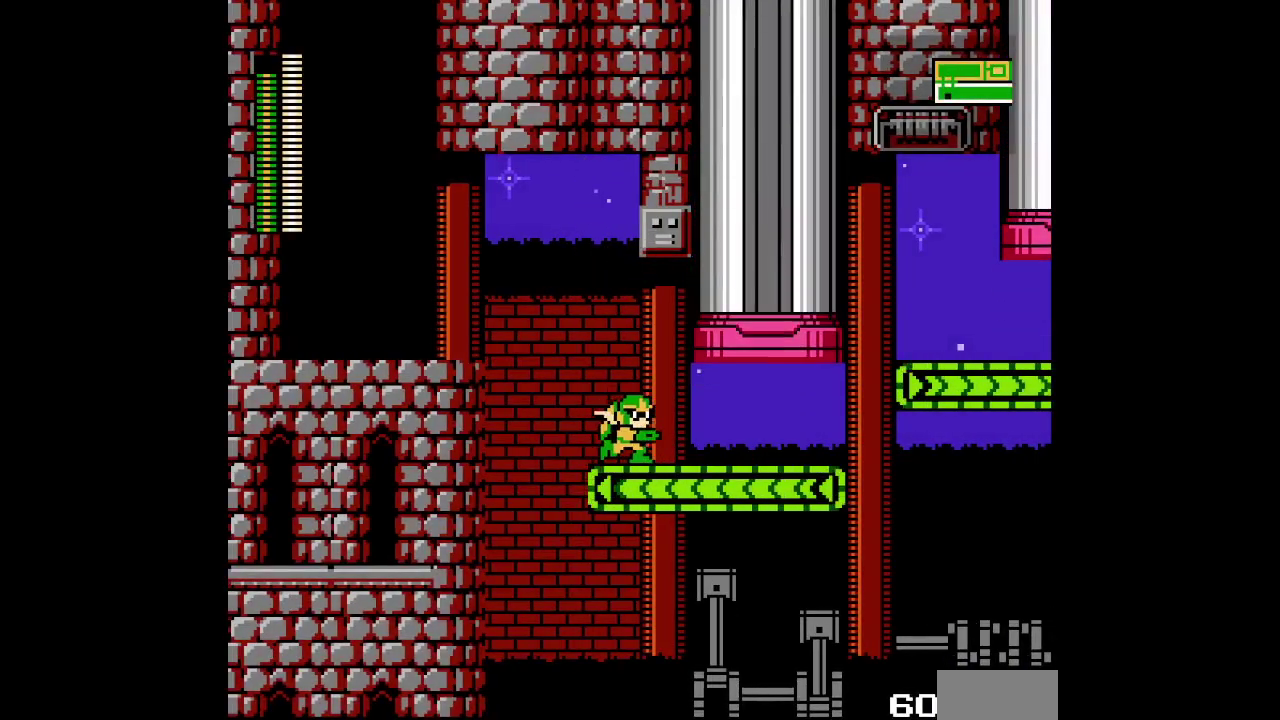
{"buttons": ["DPAD_RIGHT"], "events": []}
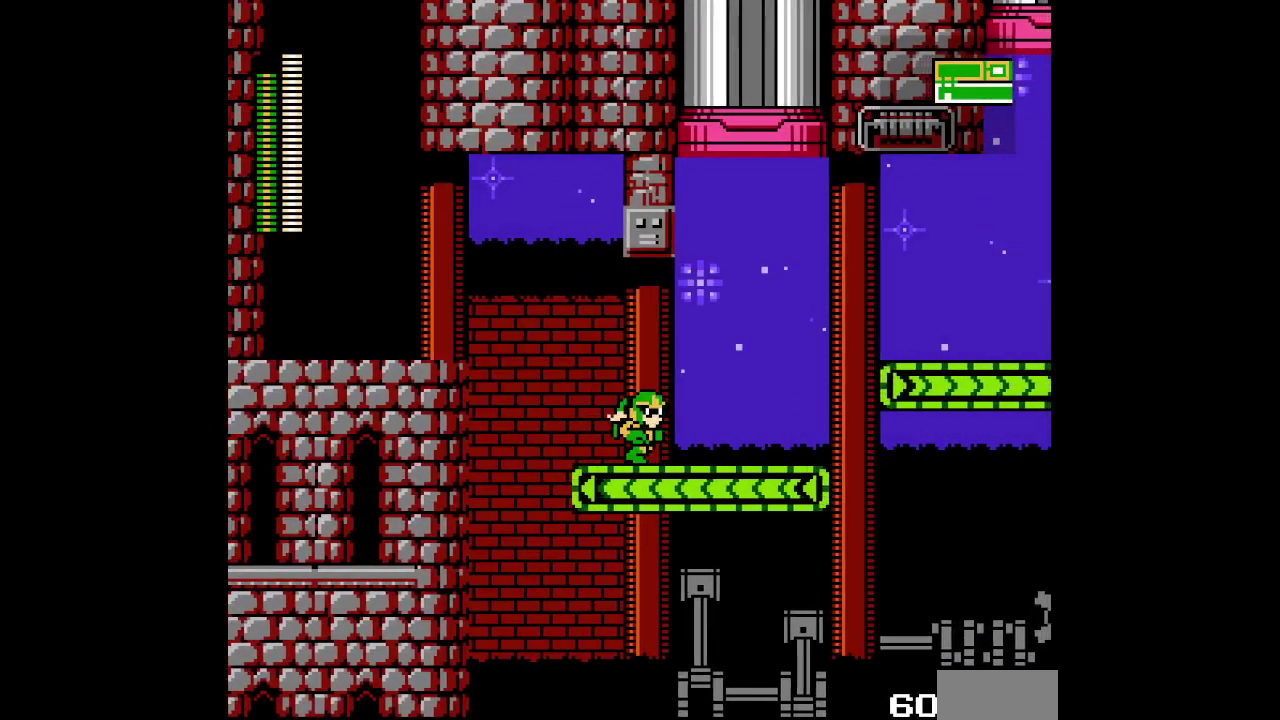
{"buttons": ["DPAD_RIGHT"], "events": []}
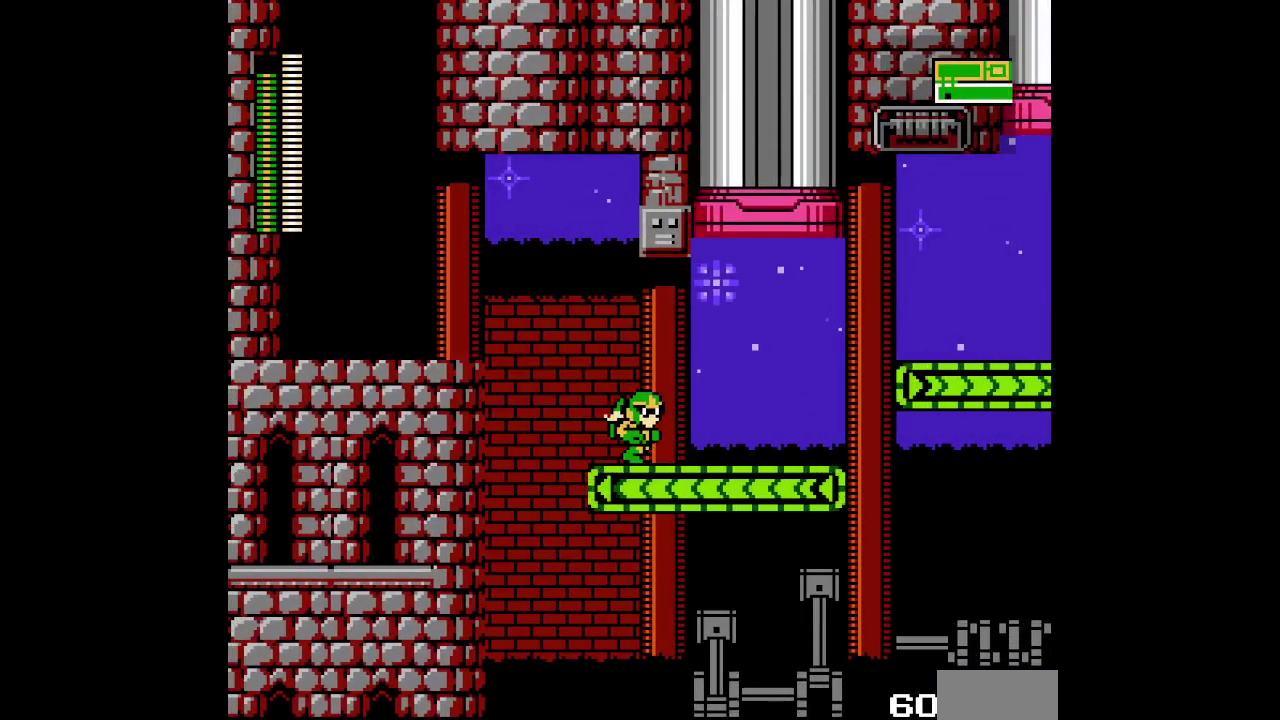
{"buttons": ["DPAD_RIGHT"], "events": []}
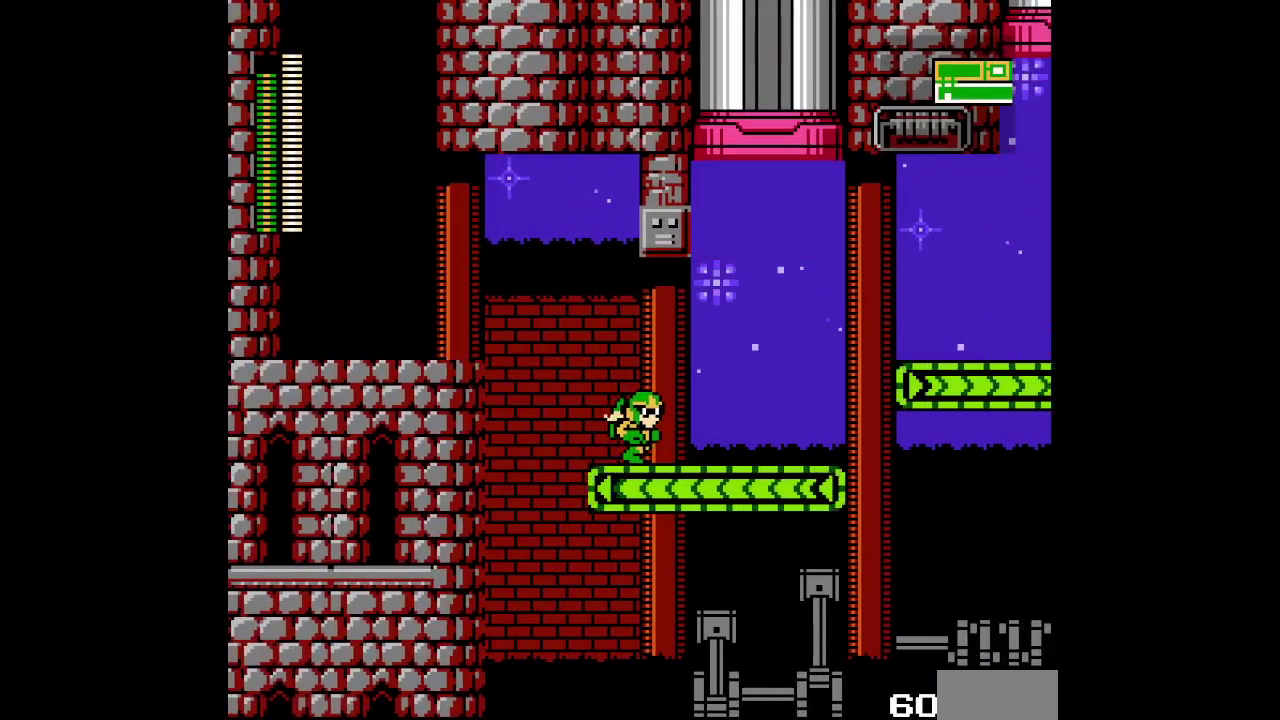
{"buttons": ["DPAD_RIGHT"], "events": []}
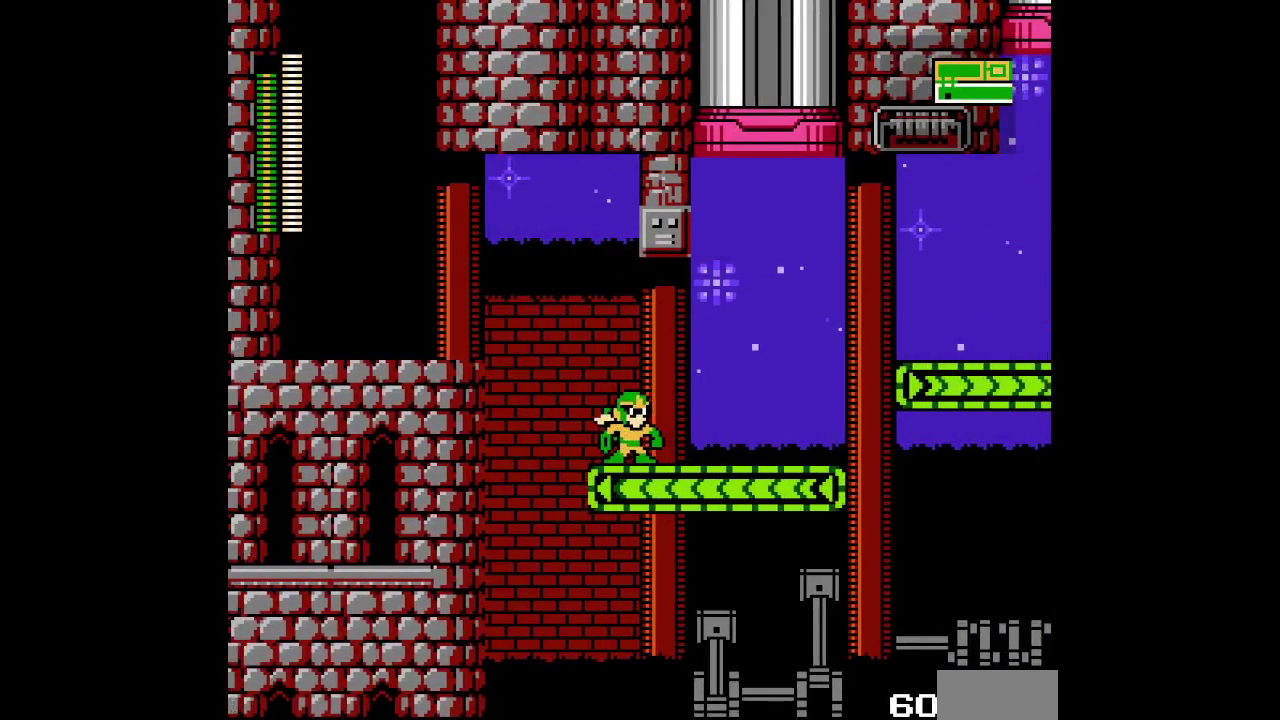
{"buttons": []}
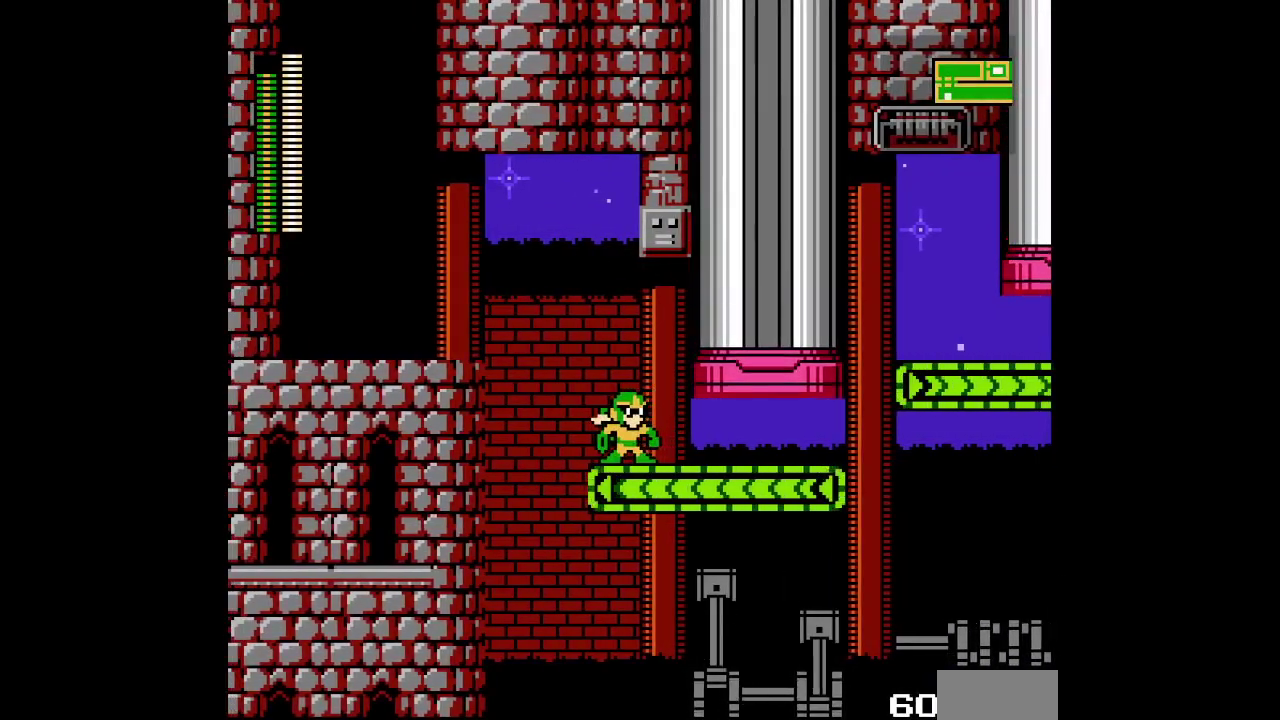
{"buttons": ["DPAD_RIGHT"]}
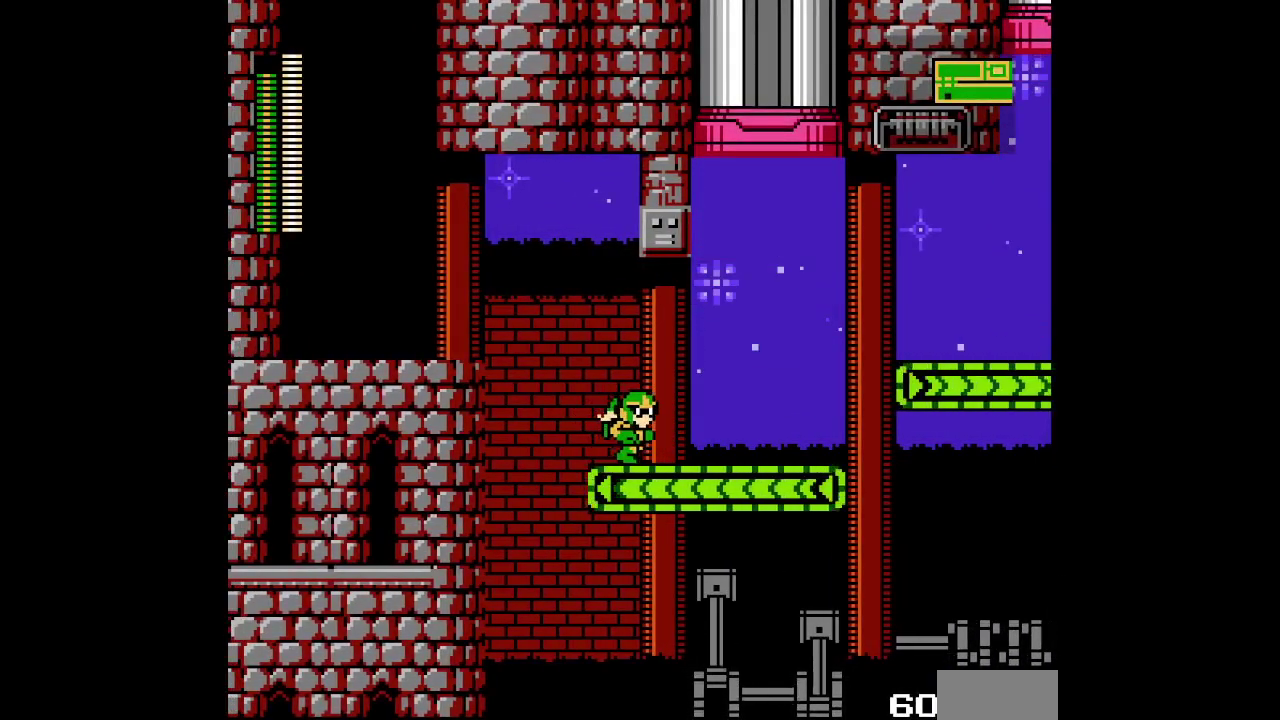
{"buttons": []}
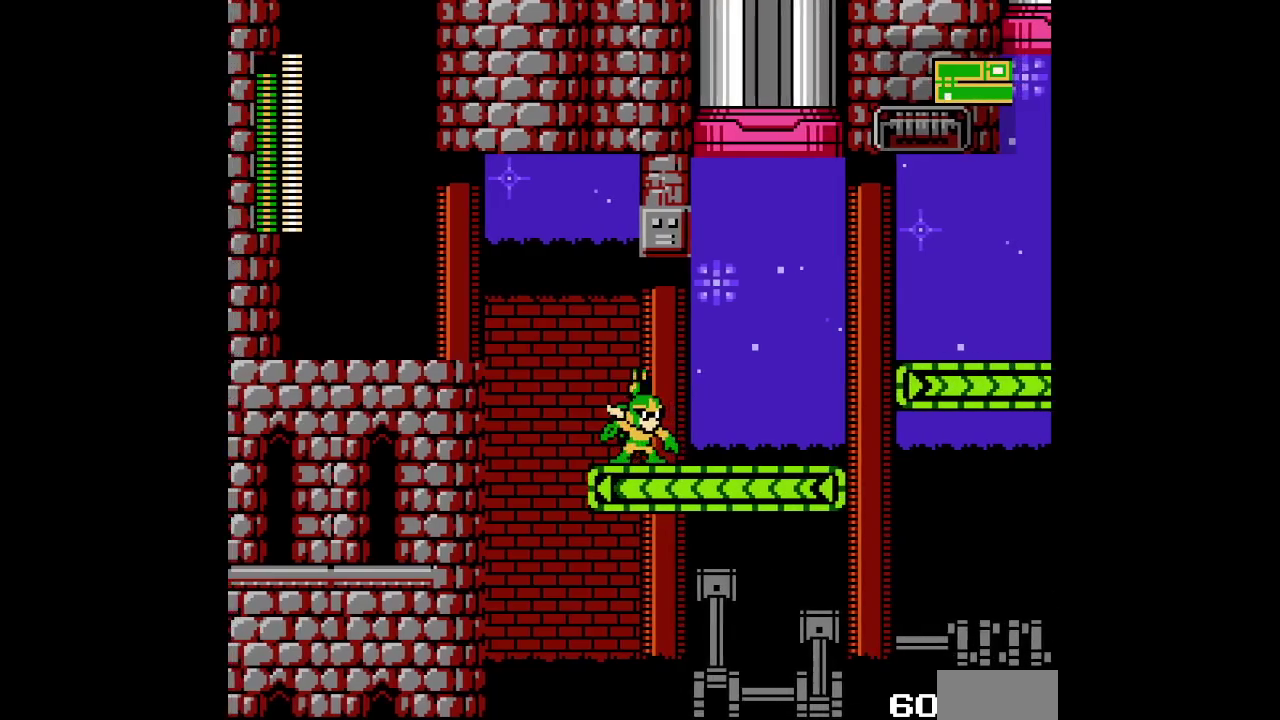
{"buttons": ["DPAD_RIGHT"]}
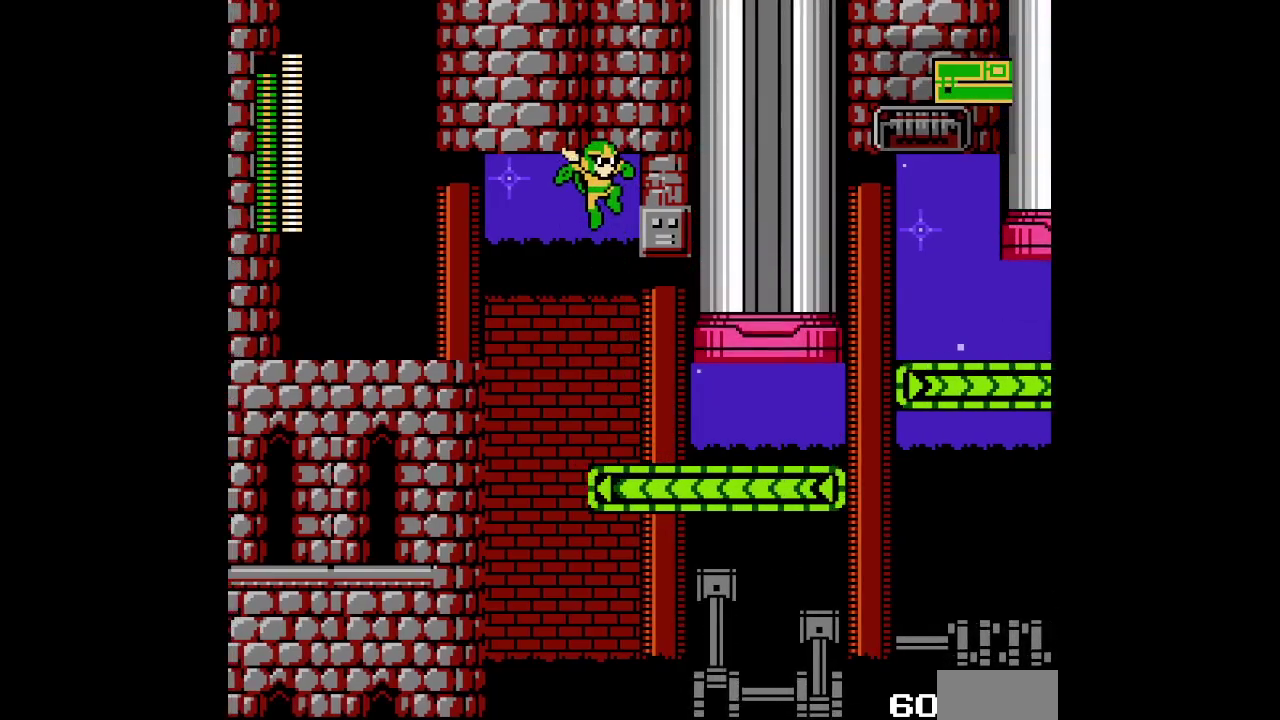
{"buttons": ["DPAD_RIGHT"], "events": []}
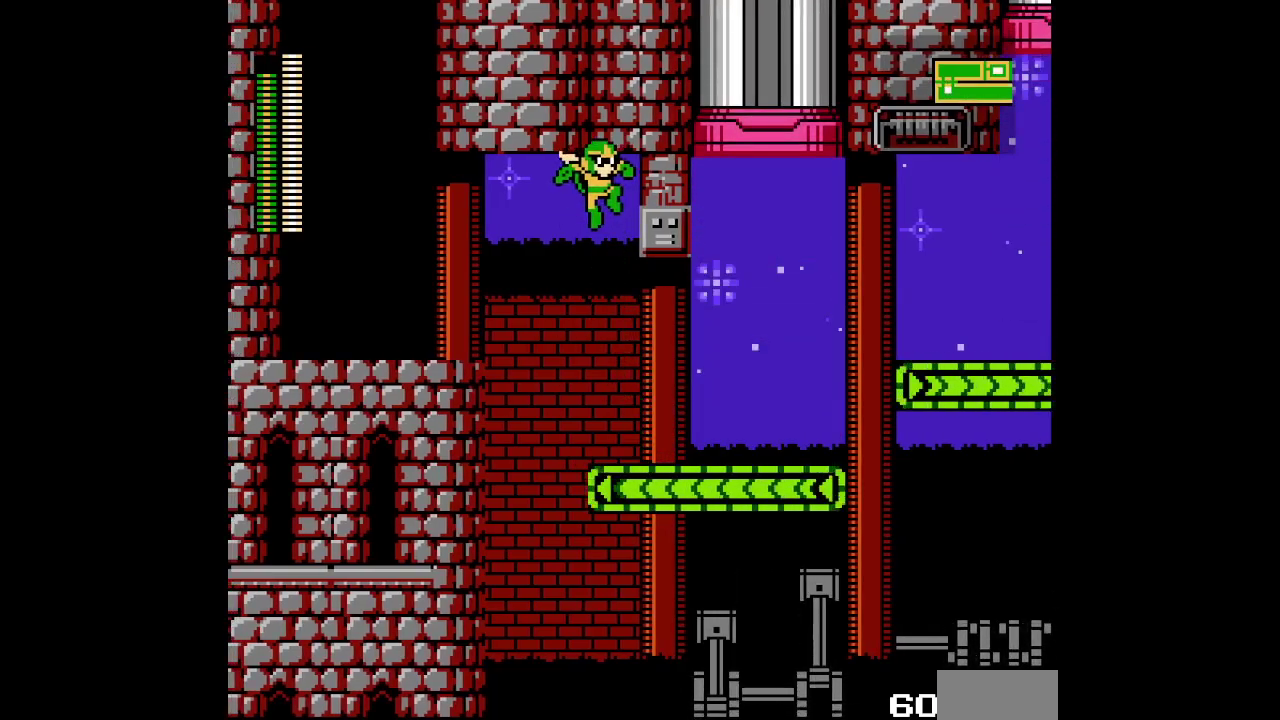
{"buttons": ["DPAD_RIGHT"], "events": []}
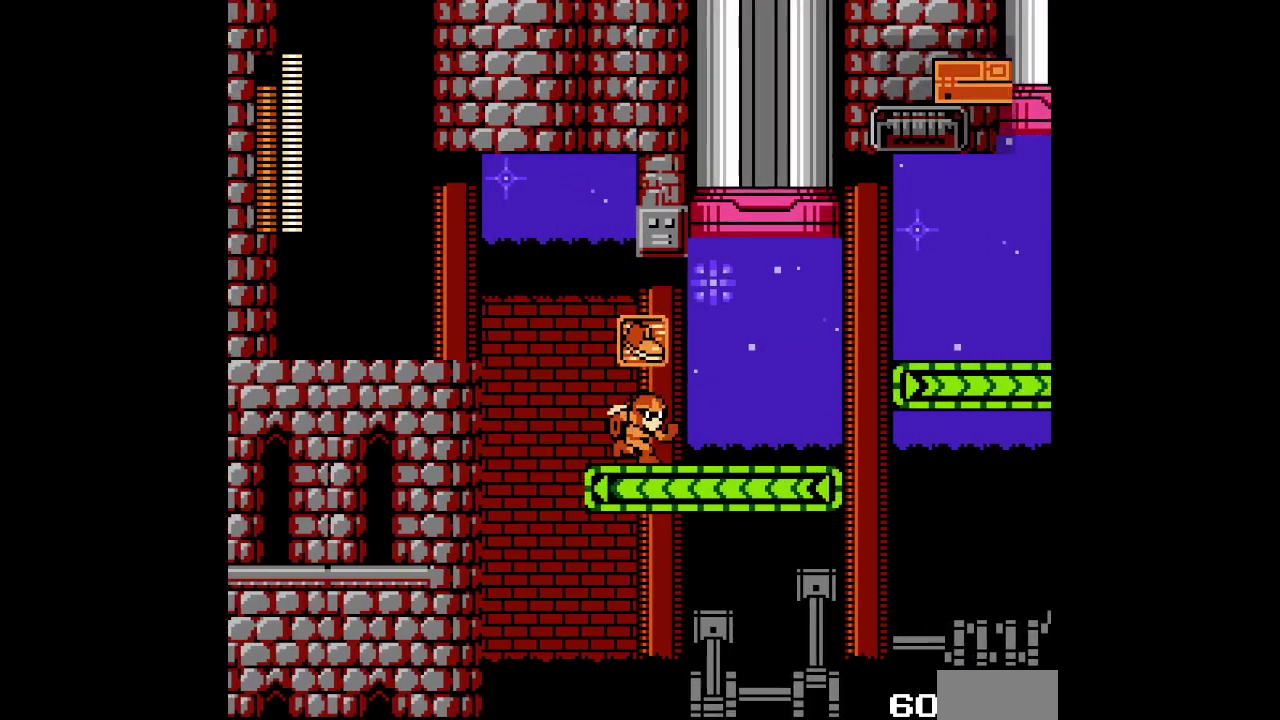
{"buttons": ["L1", "L2", "DPAD_RIGHT"], "events": [[500, "L1", "down"], [500, "L2", "down"]]}
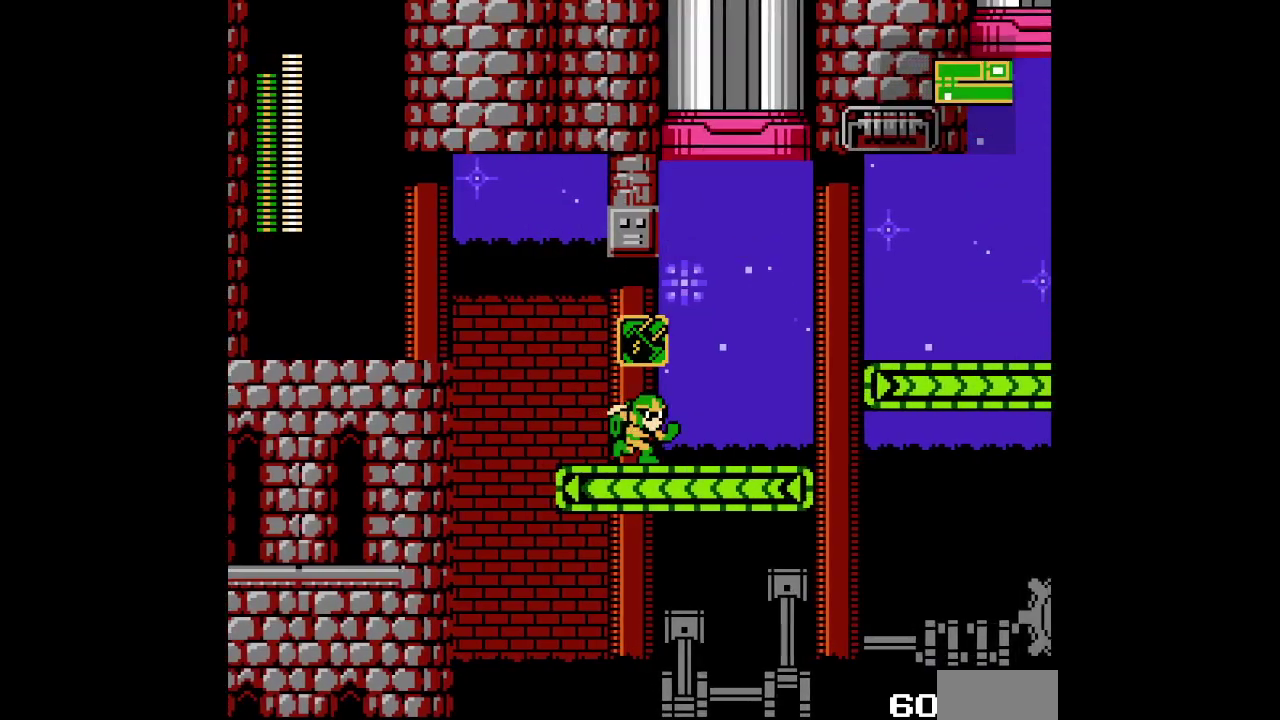
{"buttons": []}
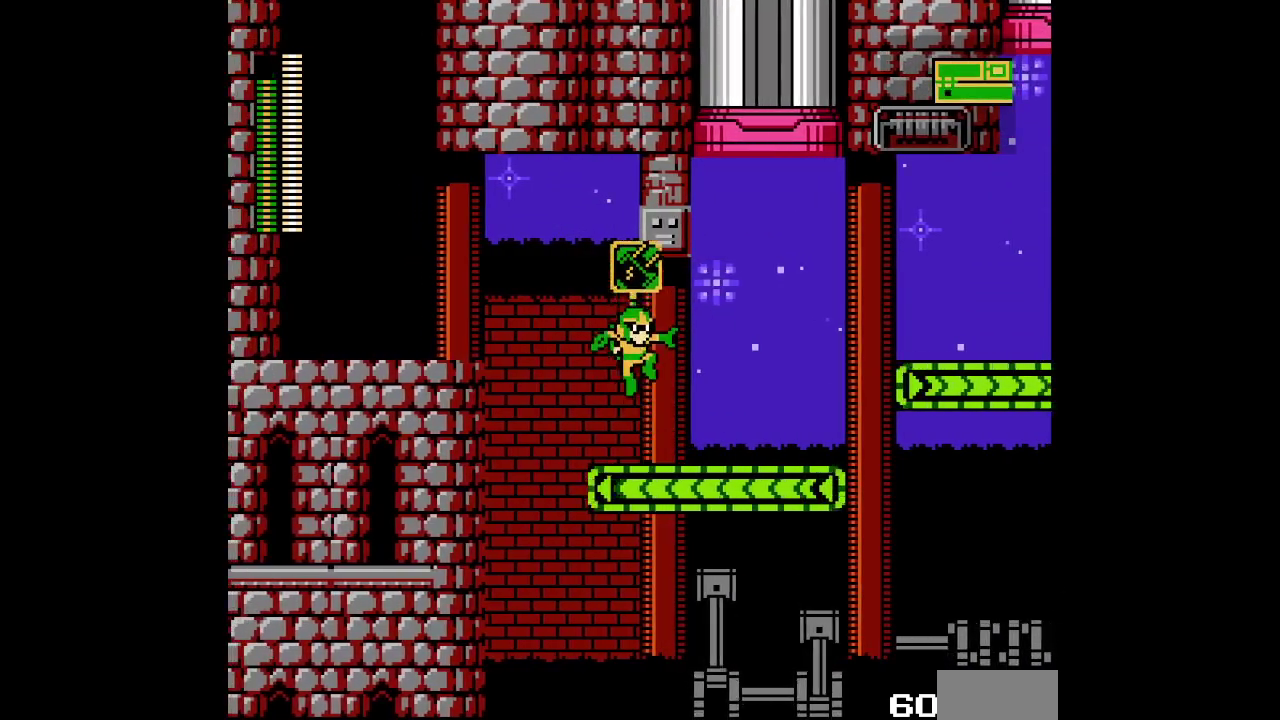
{"buttons": ["DPAD_RIGHT"]}
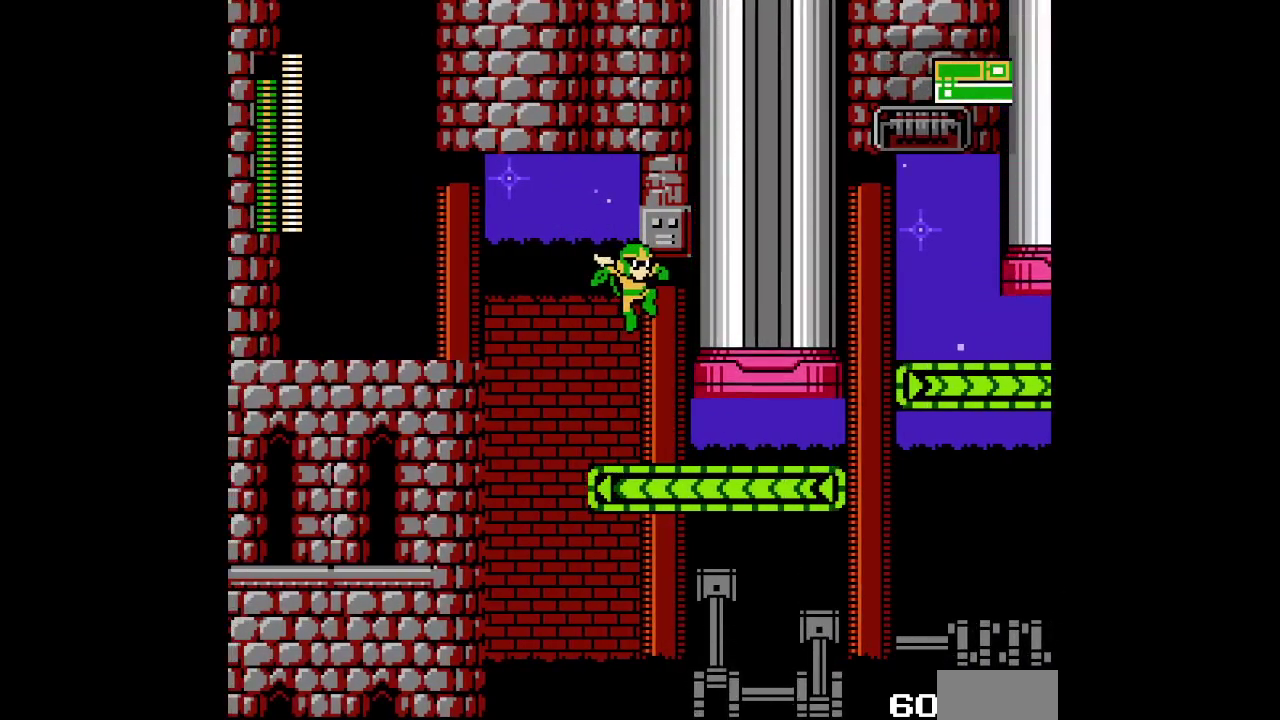
{"buttons": ["DPAD_RIGHT"], "events": []}
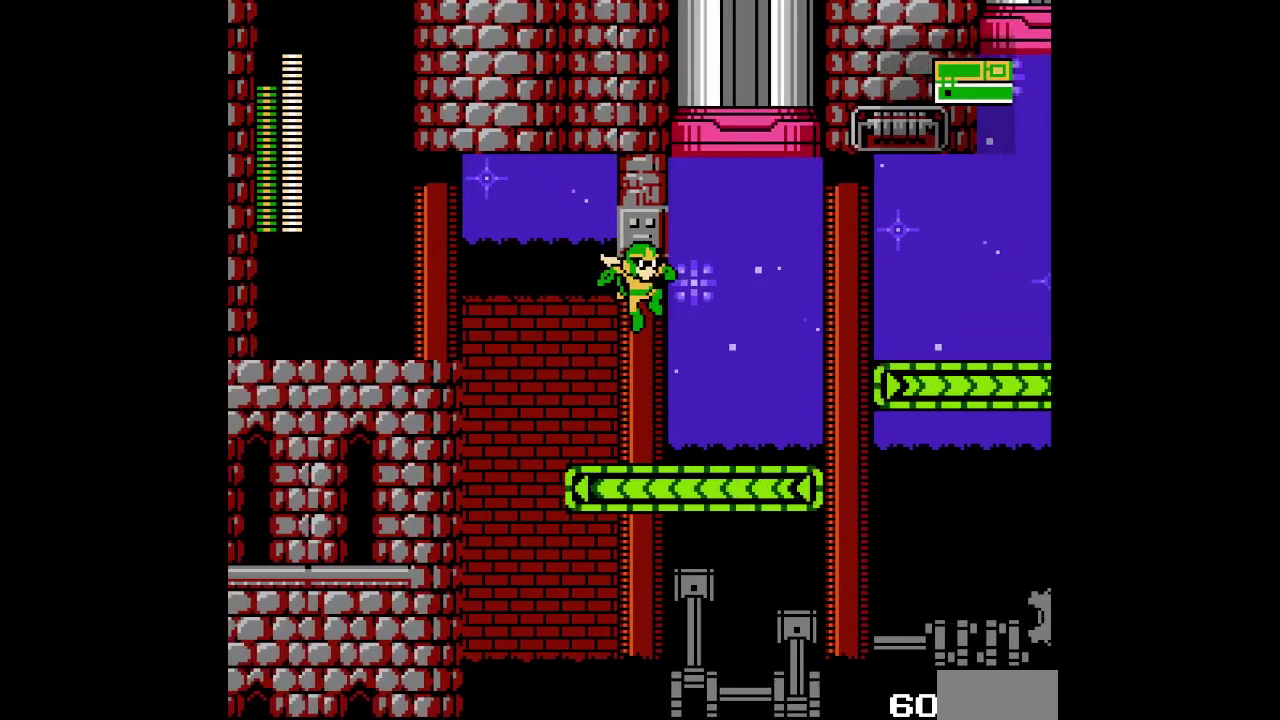
{"buttons": ["DPAD_RIGHT"], "events": []}
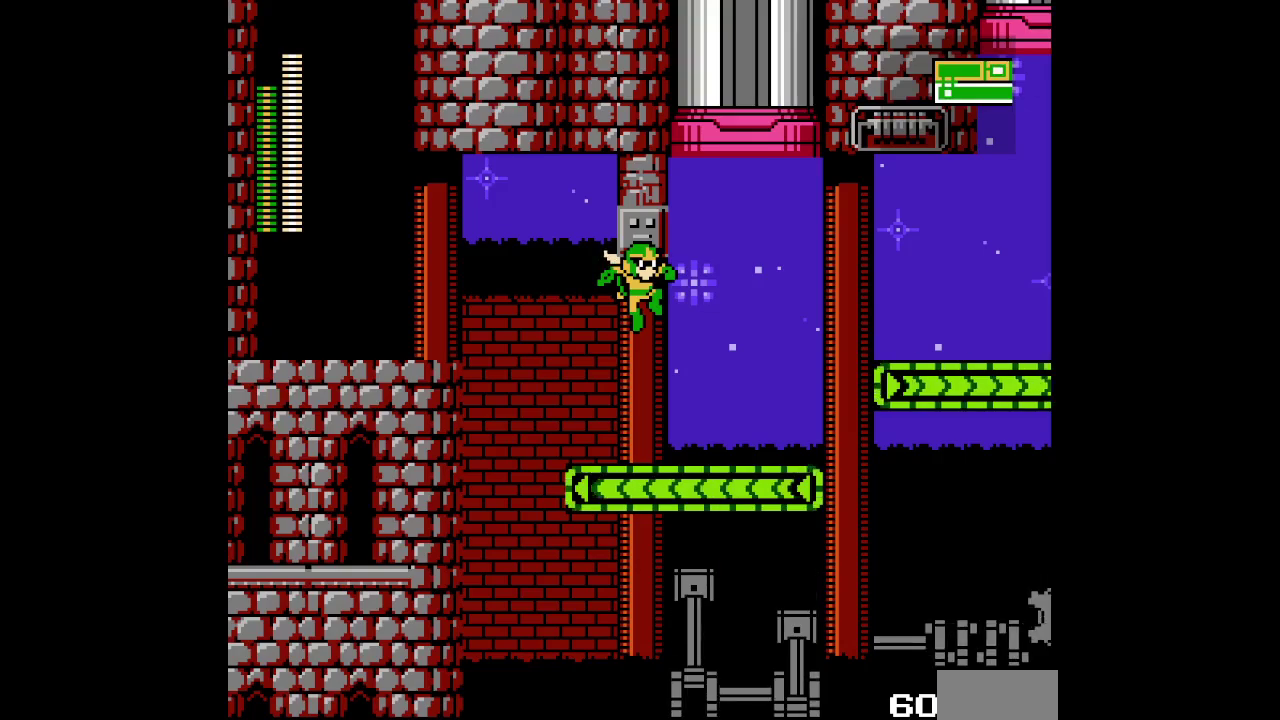
{"buttons": ["DPAD_RIGHT"], "events": []}
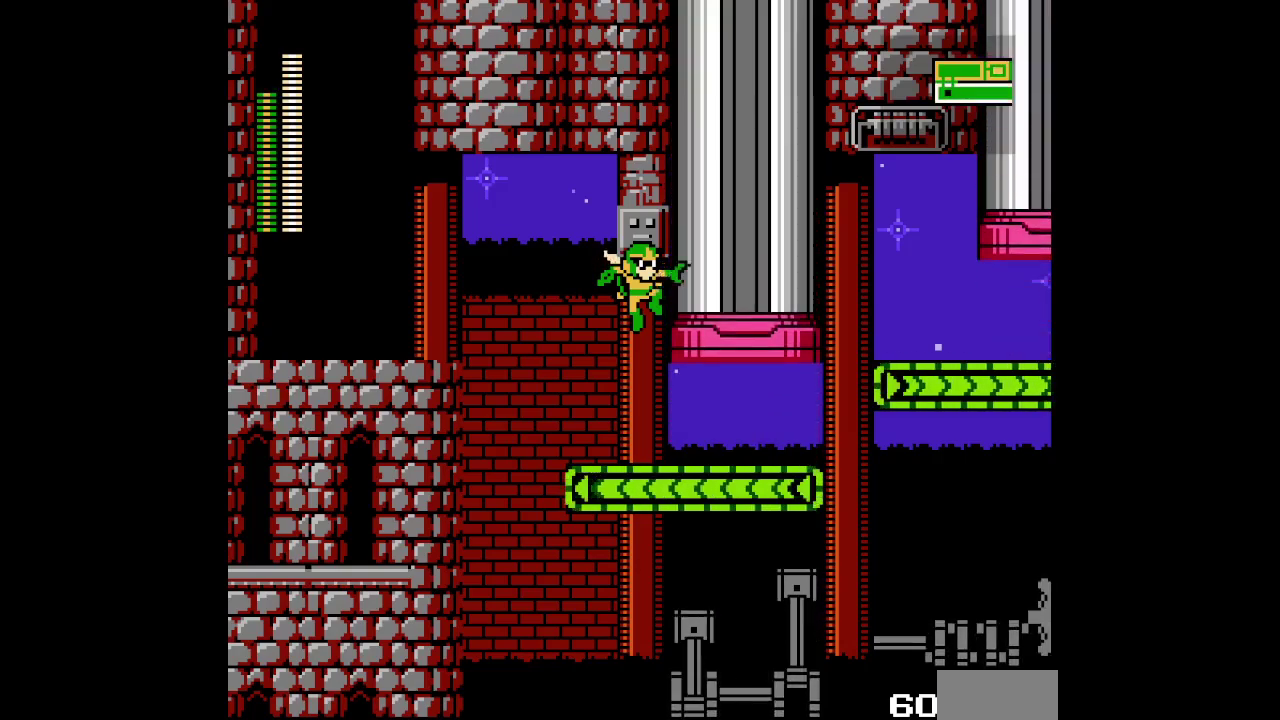
{"buttons": []}
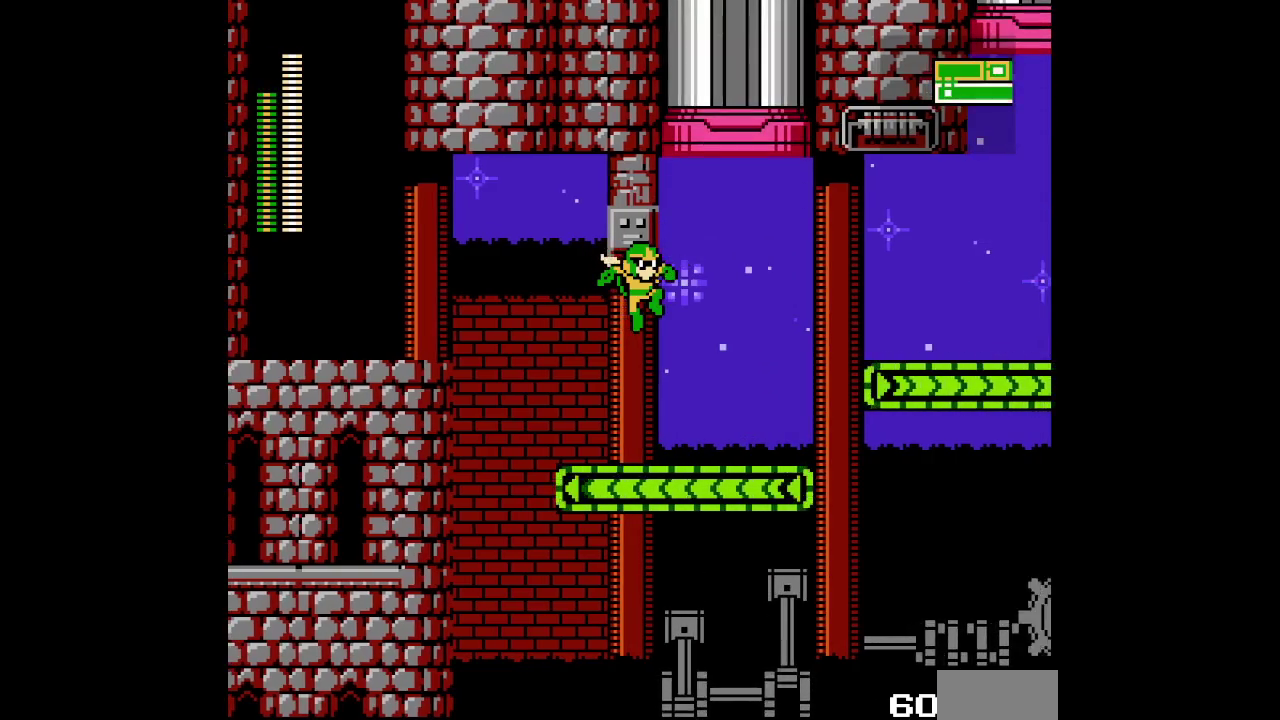
{"buttons": [], "events": []}
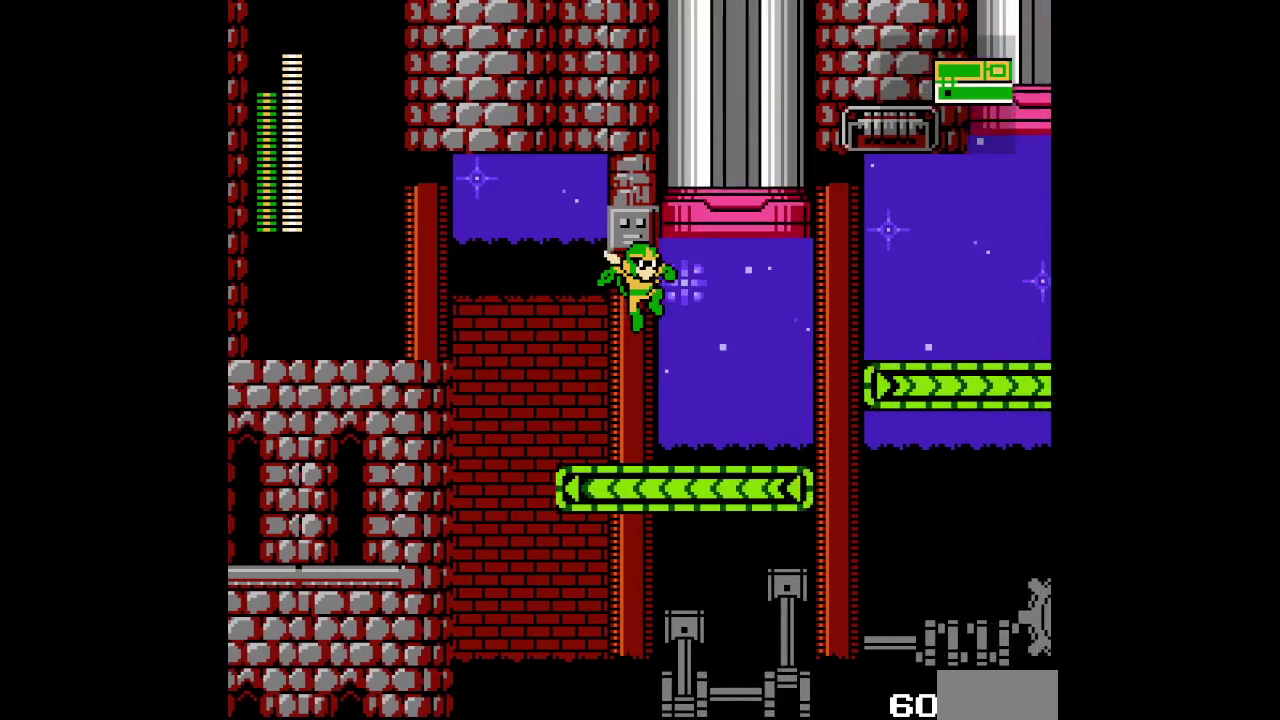
{"buttons": ["DPAD_RIGHT"]}
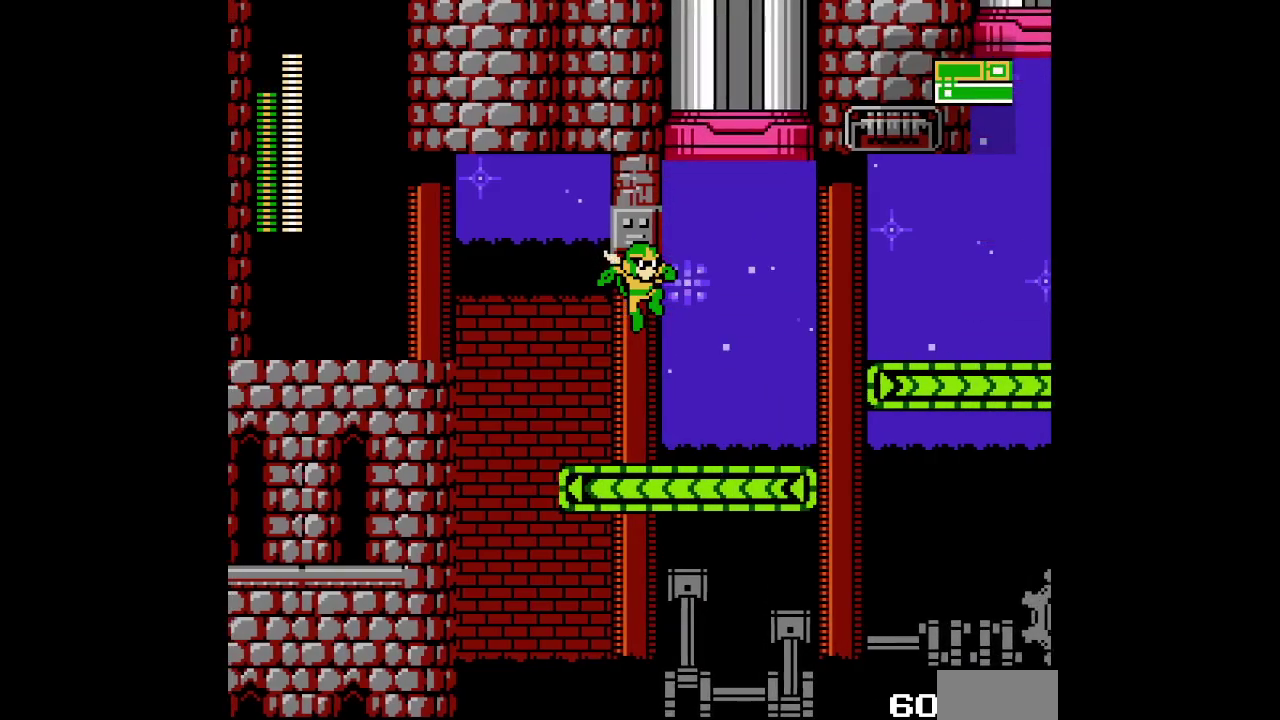
{"buttons": ["DPAD_RIGHT"], "events": []}
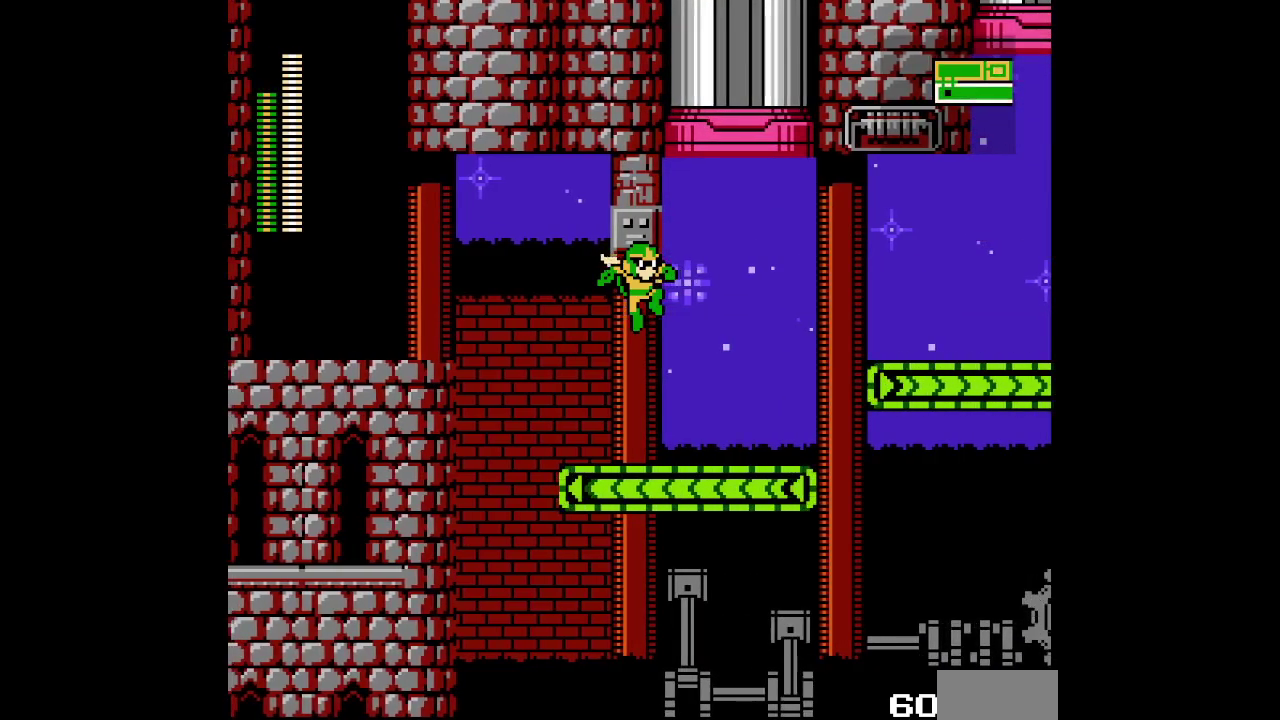
{"buttons": ["DPAD_RIGHT"], "events": []}
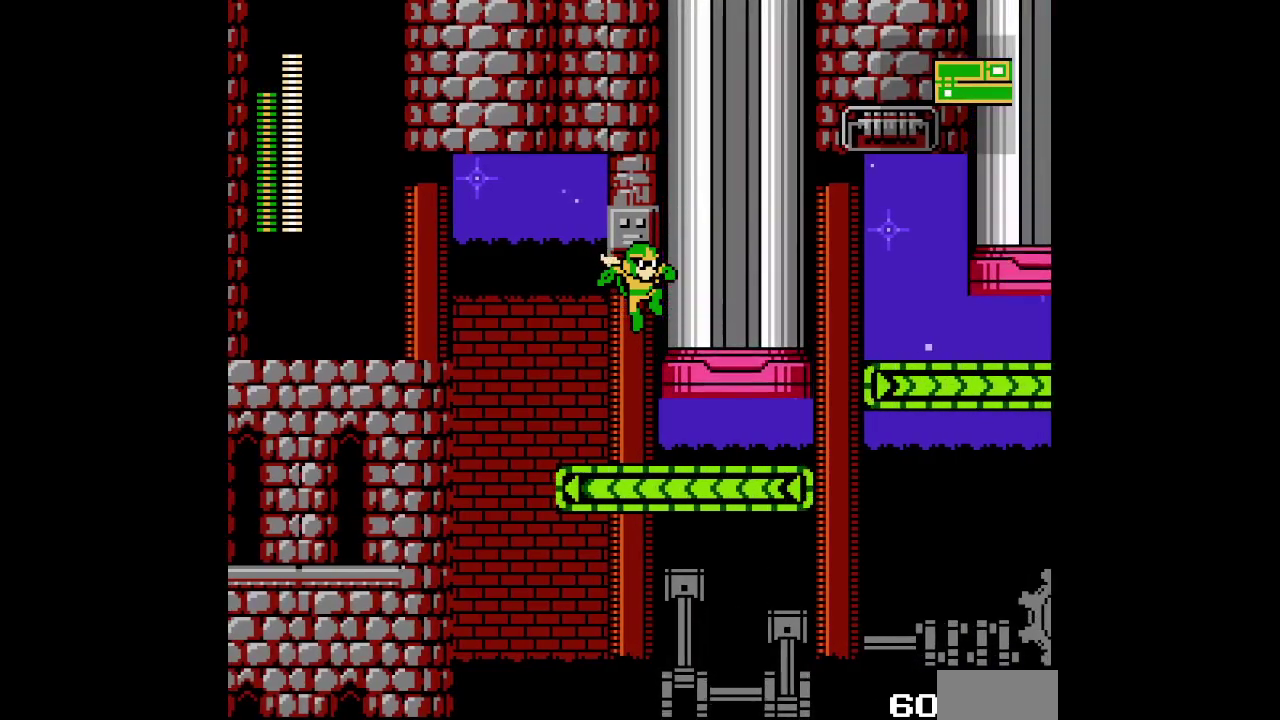
{"buttons": ["DPAD_RIGHT"], "events": []}
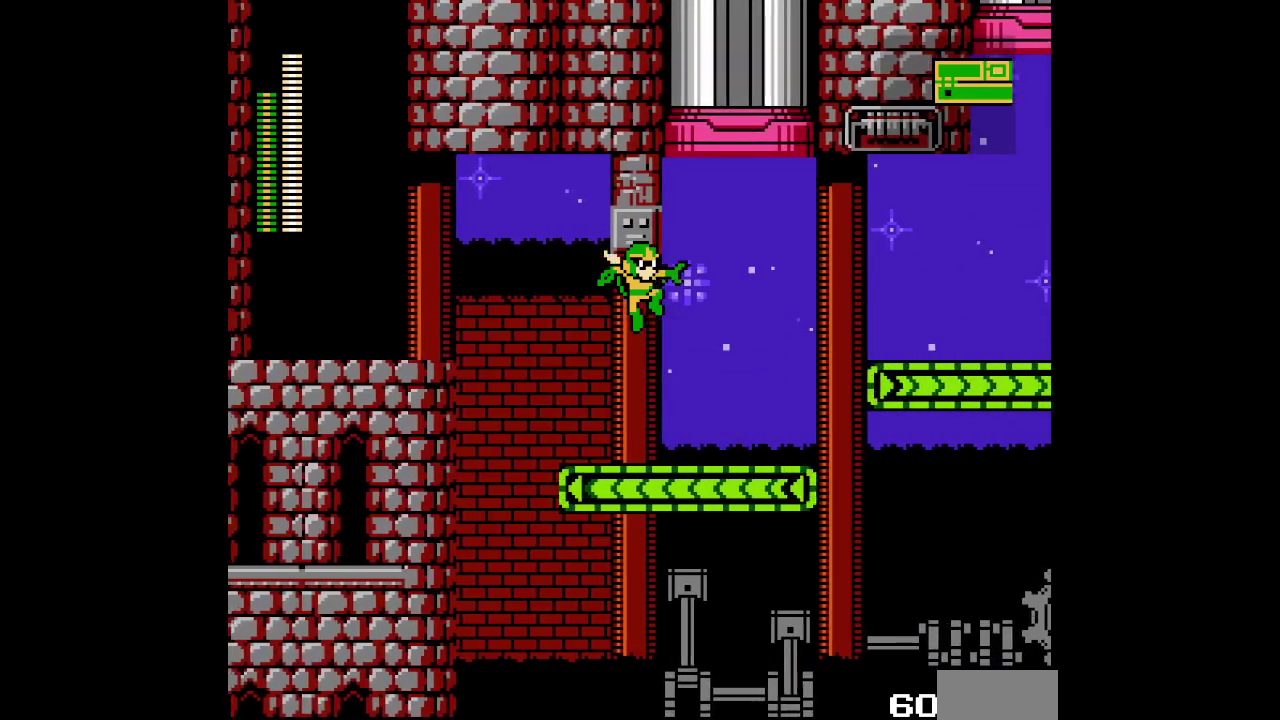
{"buttons": []}
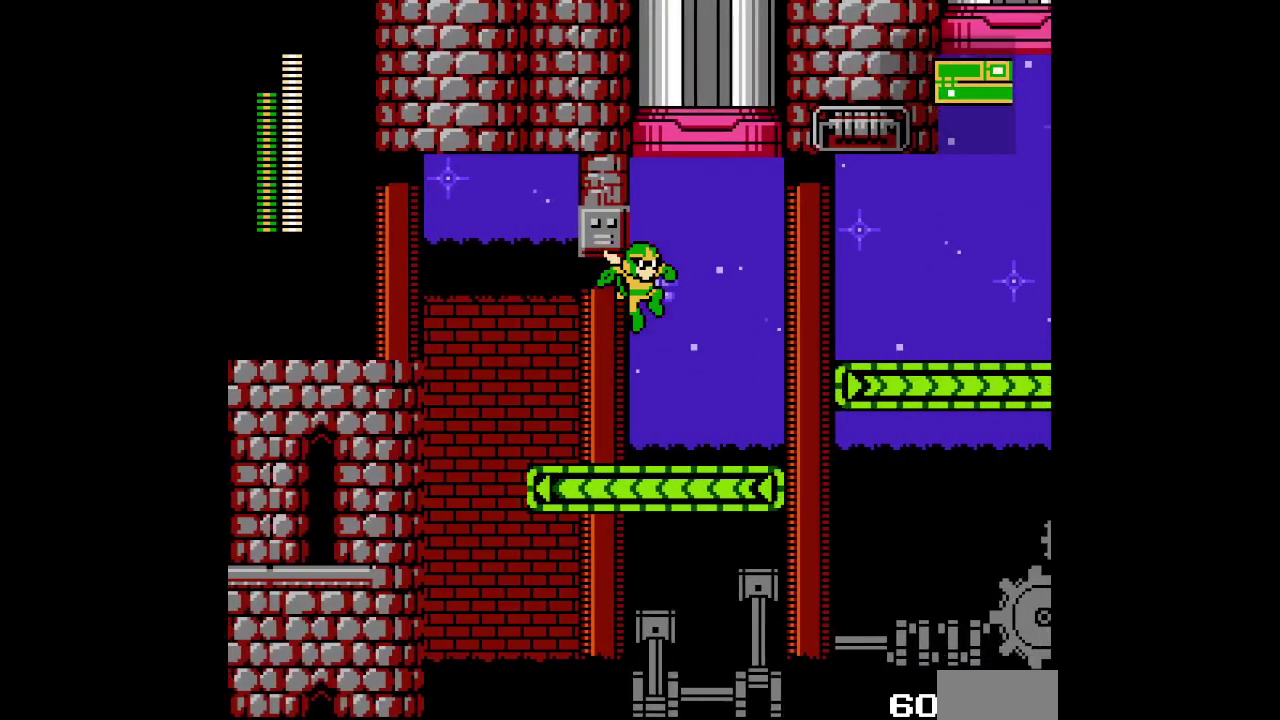
{"buttons": ["DPAD_LEFT"]}